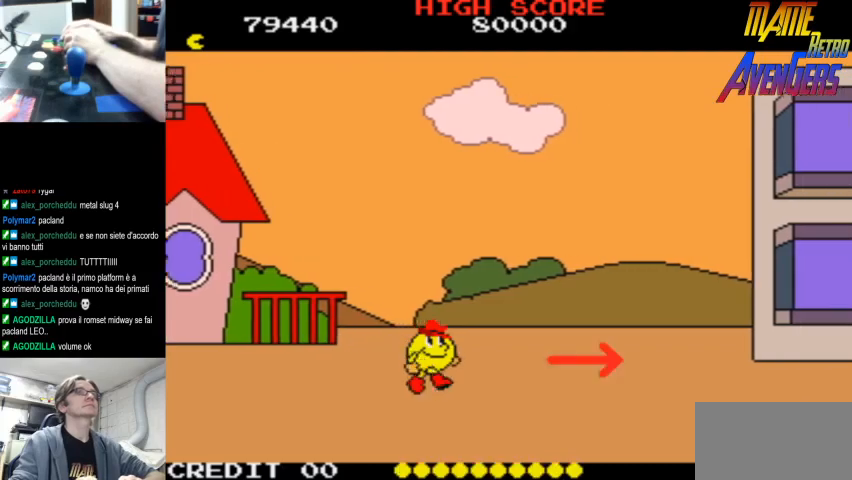
Gameplay with a controller (arcade stick); each line is a JSON object with the inputs held at the frame after it. "events" lists button and stick changes between this image and that frame as [ms after this image, input, new state], when the widget could be followed in between. Not read: DPAD_RIGHT L3 R3.
{"buttons": [], "left_stick": "center", "events": [[67, "L2", "down"], [133, "L2", "up"], [200, "L2", "down"], [233, "L2", "up"], [300, "L2", "down"], [367, "L2", "up"], [433, "L2", "down"], [500, "L2", "up"]]}
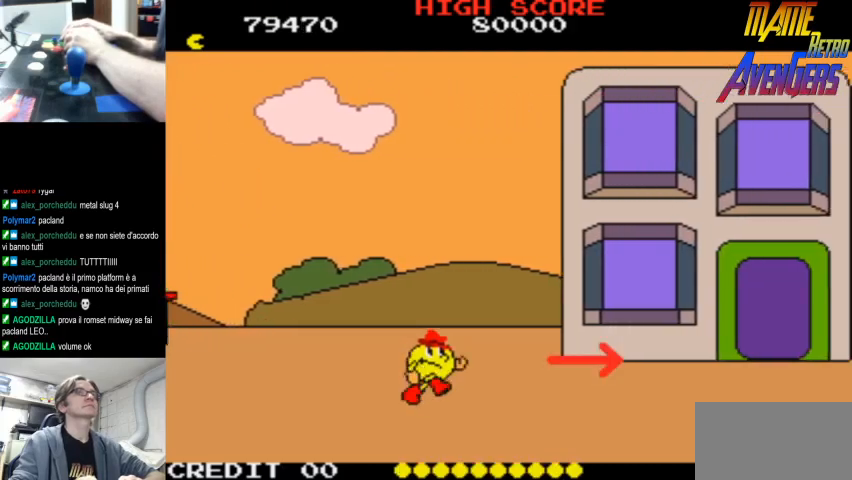
{"buttons": [], "left_stick": "center", "events": [[33, "L2", "down"], [100, "L2", "up"], [167, "L2", "down"], [233, "L2", "up"], [300, "L2", "down"], [333, "L2", "up"], [400, "L2", "down"], [467, "L2", "up"]]}
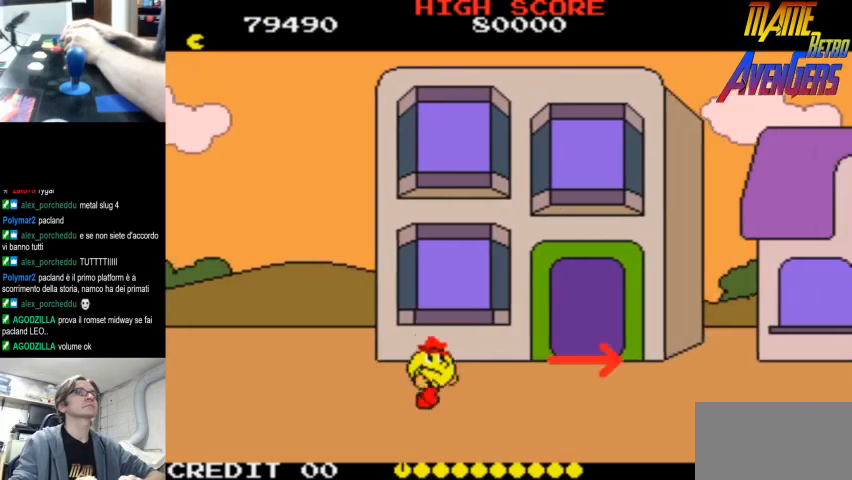
{"buttons": [], "left_stick": "center", "events": [[133, "L2", "down"], [200, "L2", "up"], [267, "L2", "down"], [333, "L2", "up"], [400, "L2", "down"], [467, "L2", "up"]]}
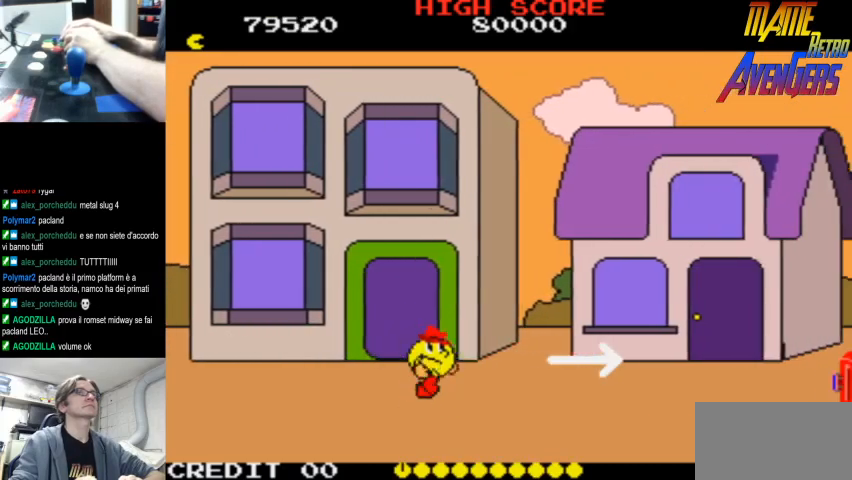
{"buttons": [], "left_stick": "center", "events": [[33, "L2", "down"], [67, "L2", "up"], [133, "L2", "down"], [200, "L2", "up"], [267, "L2", "down"], [333, "L2", "up"], [400, "L2", "down"], [433, "L2", "up"]]}
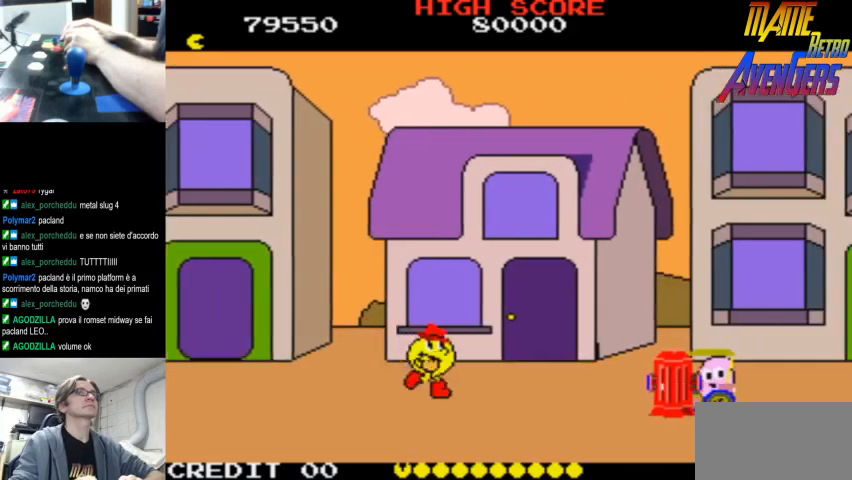
{"buttons": [], "left_stick": "center", "events": [[33, "L2", "down"], [67, "L2", "up"], [100, "CIRCLE", "down"], [133, "L2", "down"], [200, "CIRCLE", "up"], [200, "L2", "up"], [333, "R2", "down"], [400, "R2", "up"]]}
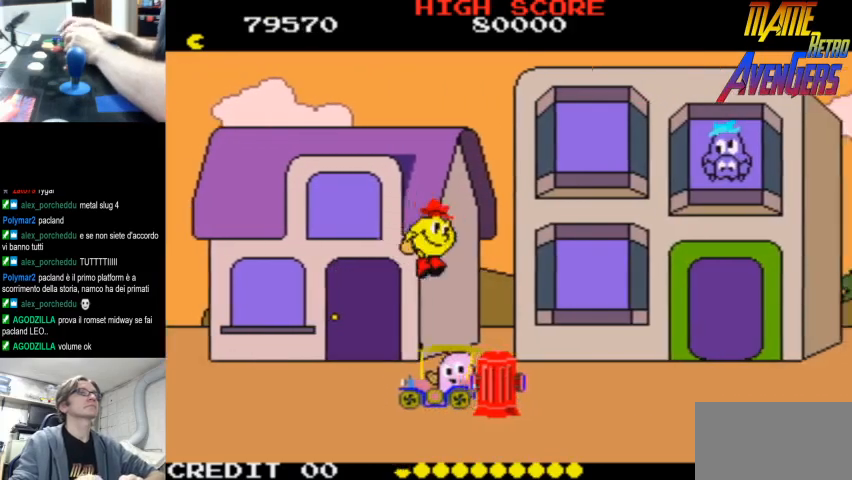
{"buttons": [], "left_stick": "center", "events": [[233, "L2", "down"], [267, "L2", "up"], [333, "L2", "down"], [400, "L2", "up"]]}
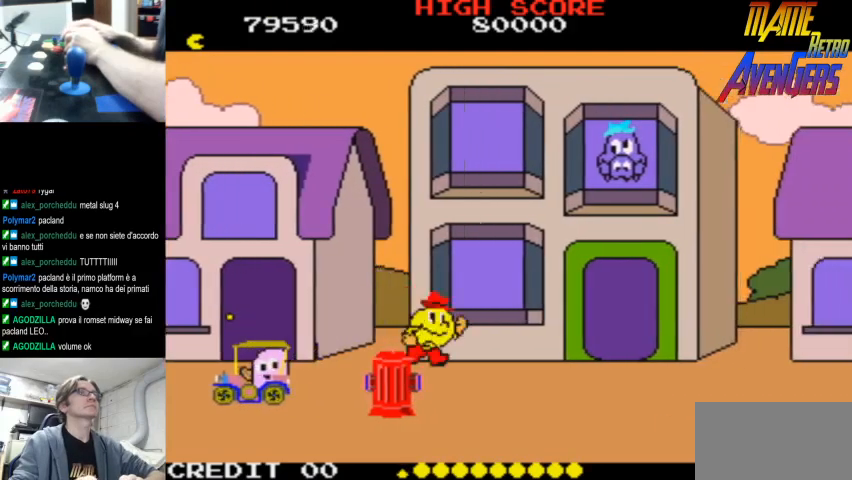
{"buttons": [], "left_stick": "center", "events": [[67, "L2", "down"], [133, "L2", "up"], [200, "L2", "down"], [367, "L2", "up"], [433, "L2", "down"], [500, "L2", "up"]]}
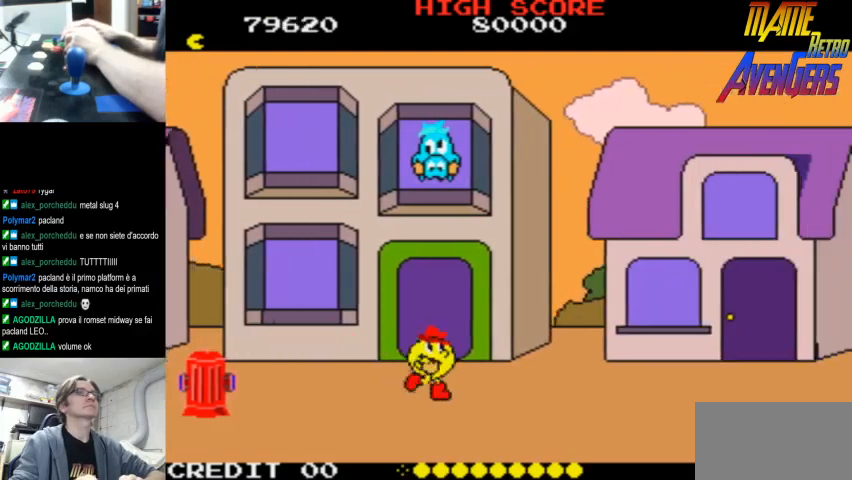
{"buttons": [], "left_stick": "center", "events": [[67, "L2", "down"], [100, "L2", "up"], [200, "L2", "down"], [233, "L2", "up"], [300, "L2", "down"], [367, "L2", "up"], [433, "L2", "down"], [500, "L2", "up"]]}
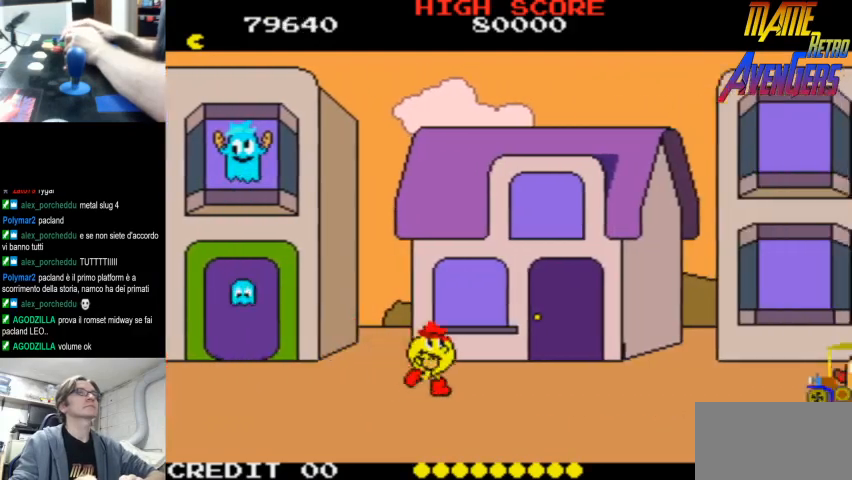
{"buttons": [], "left_stick": "center", "events": [[67, "L2", "down"], [100, "L2", "up"], [167, "L2", "down"], [233, "L2", "up"], [300, "L2", "down"], [367, "L2", "up"], [433, "CIRCLE", "down"], [433, "L2", "down"], [467, "L2", "up"], [500, "CIRCLE", "up"]]}
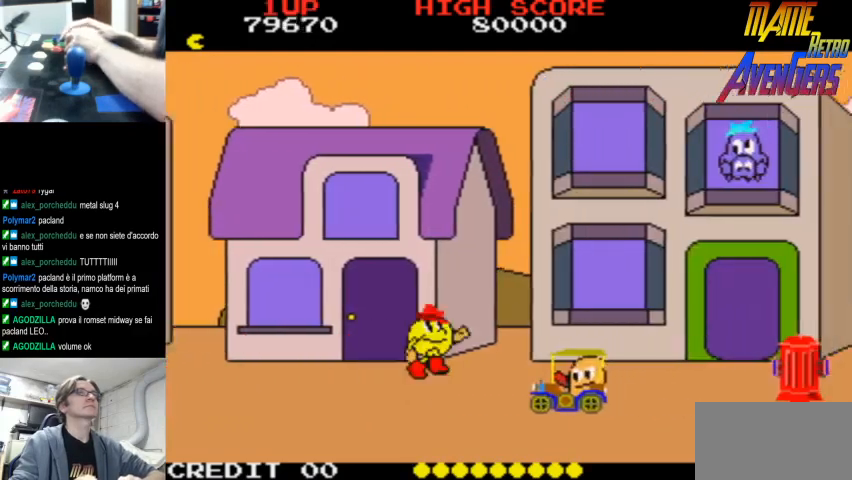
{"buttons": ["L2"], "left_stick": "center", "events": [[33, "L2", "down"], [67, "L2", "up"], [167, "R2", "down"], [200, "R2", "up"], [367, "L2", "down"], [433, "L2", "up"], [500, "L2", "down"]]}
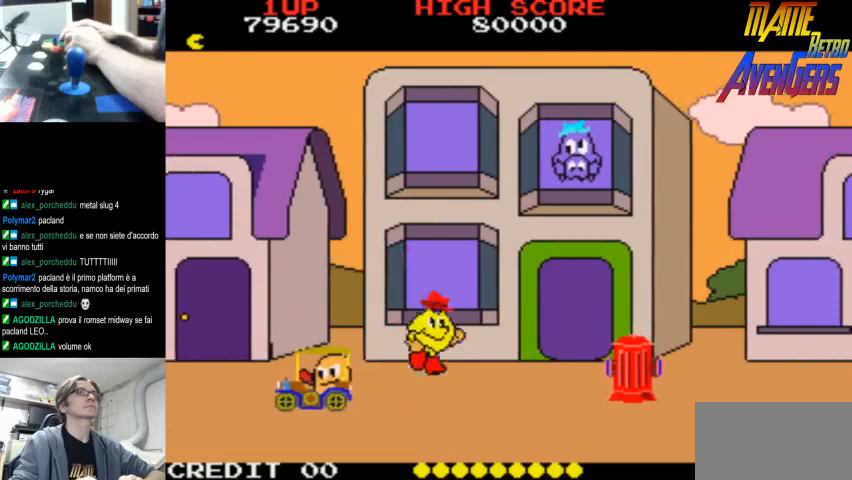
{"buttons": ["R2"], "left_stick": "center", "events": [[33, "L2", "up"], [133, "CIRCLE", "down"], [133, "L2", "down"], [167, "L2", "up"], [233, "CIRCLE", "up"], [233, "L2", "down"], [267, "L2", "up"], [400, "R2", "down"], [433, "R2", "up"], [500, "R2", "down"]]}
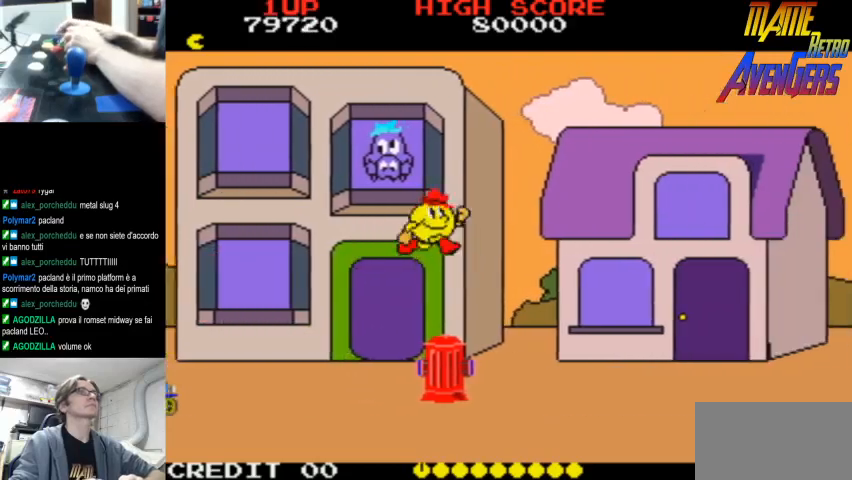
{"buttons": ["L2"], "left_stick": "center", "events": [[33, "R2", "up"], [500, "L2", "down"]]}
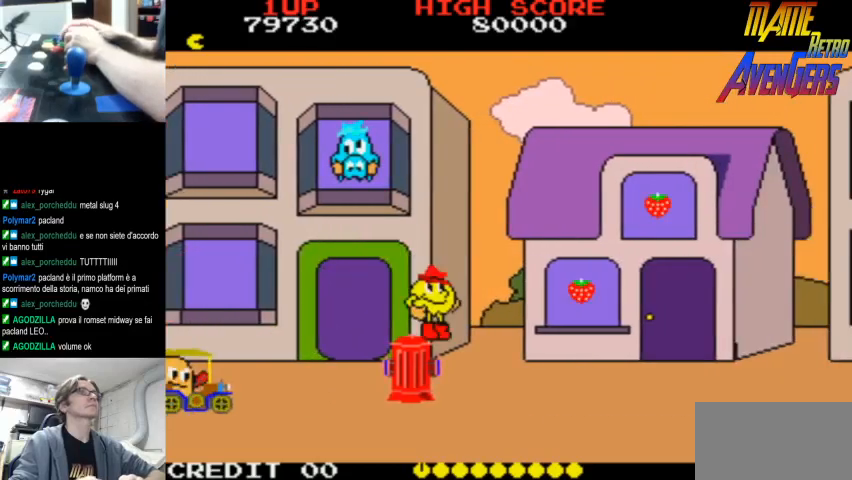
{"buttons": ["CIRCLE", "L2"], "left_stick": "center", "events": [[67, "L2", "up"], [133, "L2", "down"], [167, "L2", "up"], [233, "L2", "down"], [400, "CIRCLE", "down"], [400, "L2", "up"], [467, "L2", "down"]]}
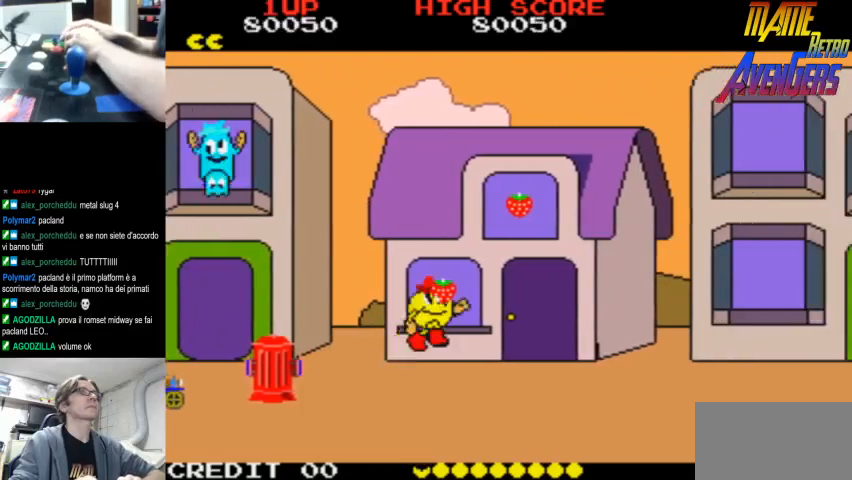
{"buttons": [], "left_stick": "center", "events": [[33, "CIRCLE", "up"], [33, "L2", "up"], [100, "L2", "down"], [267, "L2", "up"], [333, "L2", "down"], [500, "L2", "up"]]}
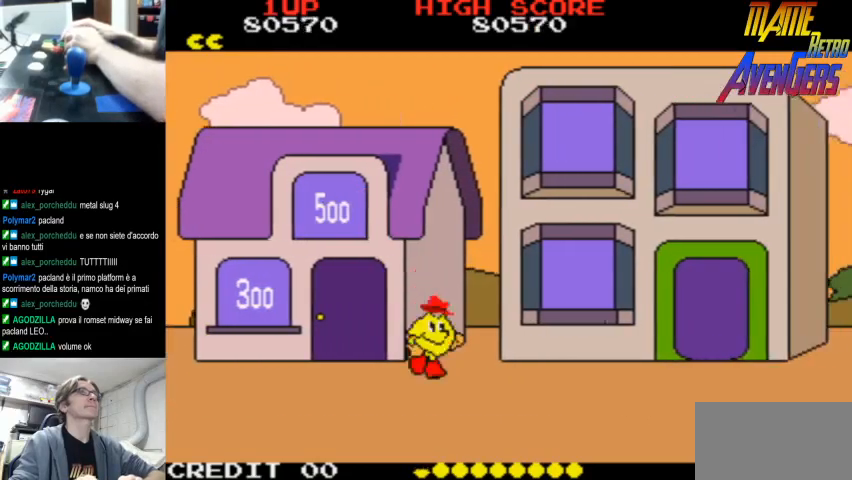
{"buttons": [], "left_stick": "center", "events": [[67, "L2", "down"], [133, "L2", "up"], [300, "L2", "down"], [367, "L2", "up"]]}
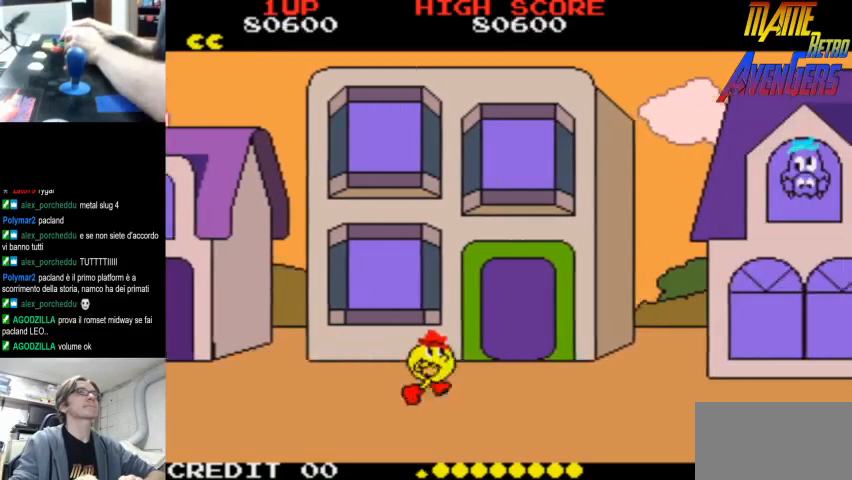
{"buttons": [], "left_stick": "center", "events": [[167, "L2", "down"], [233, "L2", "up"]]}
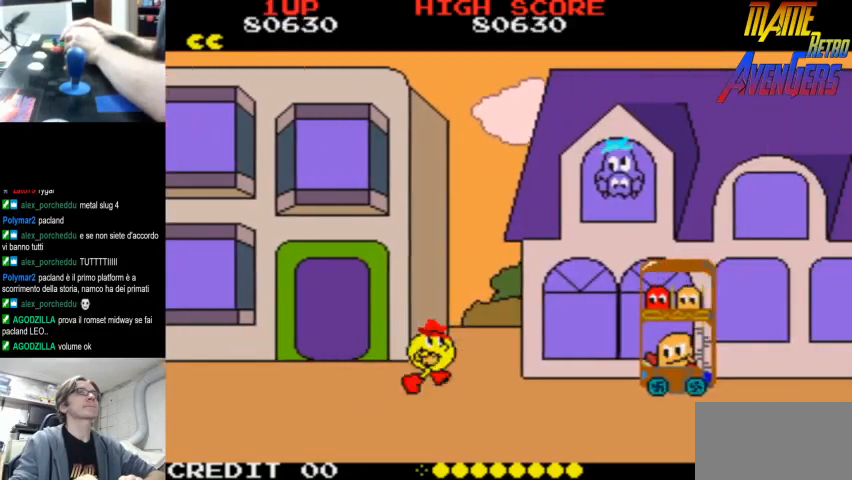
{"buttons": [], "left_stick": "center", "events": [[33, "L2", "down"], [67, "CIRCLE", "down"], [100, "L2", "up"], [167, "CIRCLE", "up"]]}
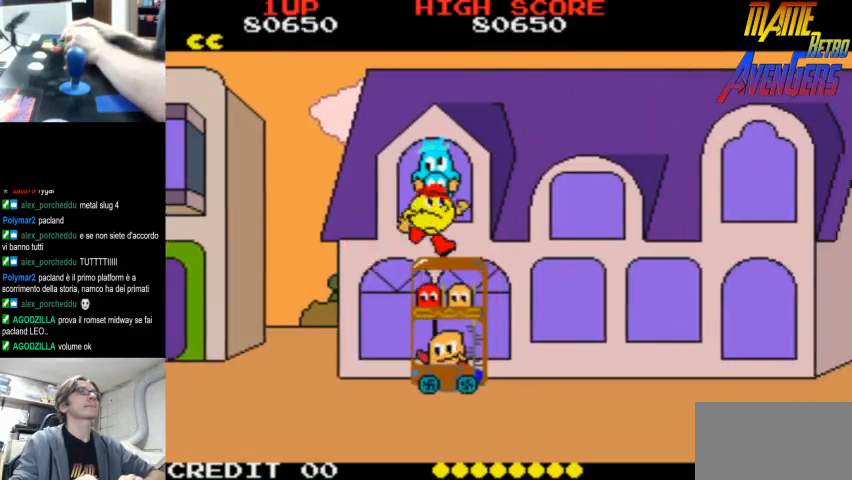
{"buttons": ["L2"], "left_stick": "center", "events": [[133, "L2", "down"], [200, "L2", "up"], [267, "L2", "down"], [300, "L2", "up"], [367, "L2", "down"], [433, "L2", "up"], [500, "L2", "down"]]}
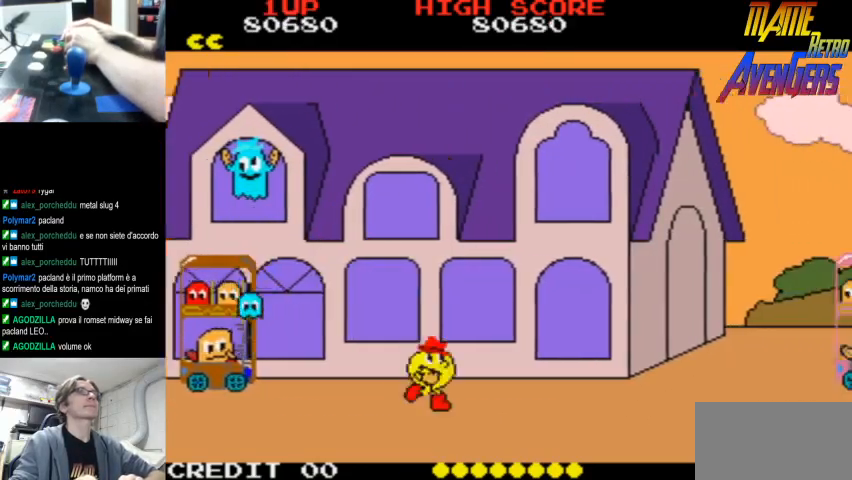
{"buttons": ["CIRCLE", "L2"], "left_stick": "center", "events": [[67, "L2", "up"], [233, "L2", "down"], [300, "L2", "up"], [367, "L2", "down"], [433, "L2", "up"], [467, "CIRCLE", "down"], [500, "L2", "down"]]}
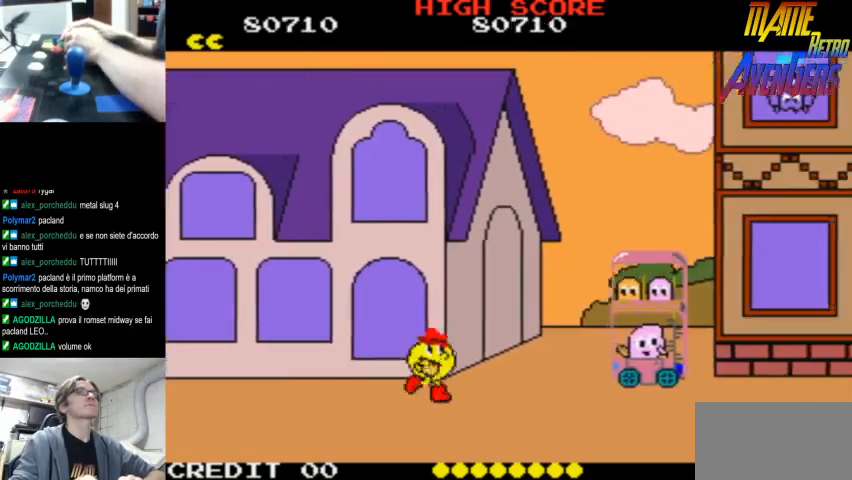
{"buttons": [], "left_stick": "center", "events": [[67, "L2", "up"], [100, "CIRCLE", "up"], [233, "L2", "down"], [300, "L2", "up"], [367, "L2", "down"], [400, "L2", "up"], [467, "L2", "down"], [500, "L2", "up"]]}
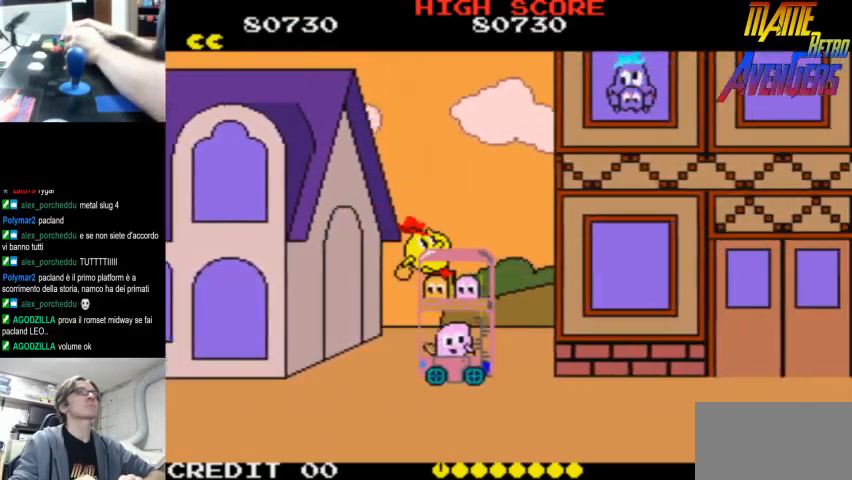
{"buttons": ["L2"], "left_stick": "center", "events": [[67, "L2", "down"], [133, "L2", "up"], [167, "L2", "down"], [233, "L2", "up"], [267, "L2", "down"], [433, "L2", "up"], [500, "L2", "down"]]}
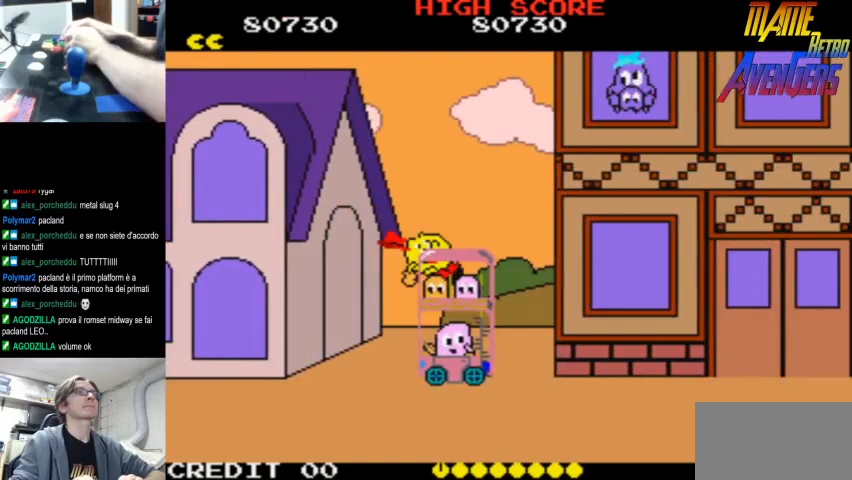
{"buttons": ["L2"], "left_stick": "center", "events": [[67, "L2", "up"], [133, "L2", "down"], [300, "L2", "up"], [367, "L2", "down"], [433, "L2", "up"], [500, "L2", "down"]]}
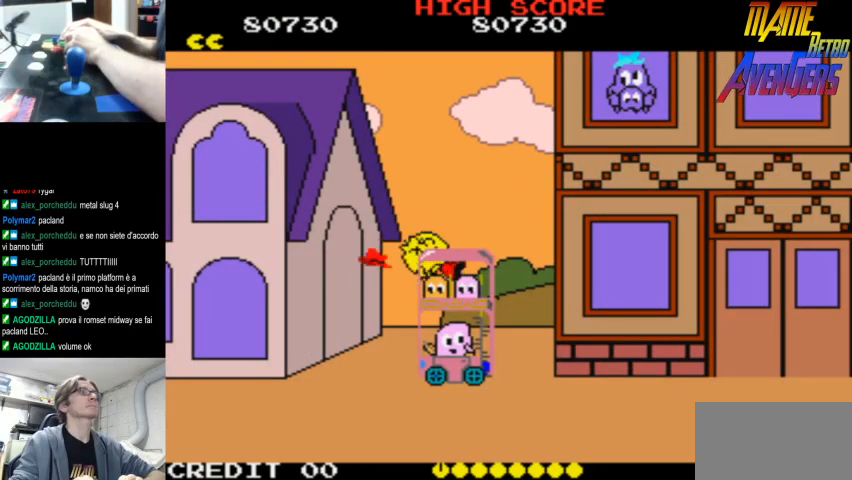
{"buttons": ["CIRCLE", "L2"], "left_stick": "center", "events": [[33, "L2", "up"], [100, "L2", "down"], [167, "CIRCLE", "down"], [400, "L2", "up"], [467, "L2", "down"]]}
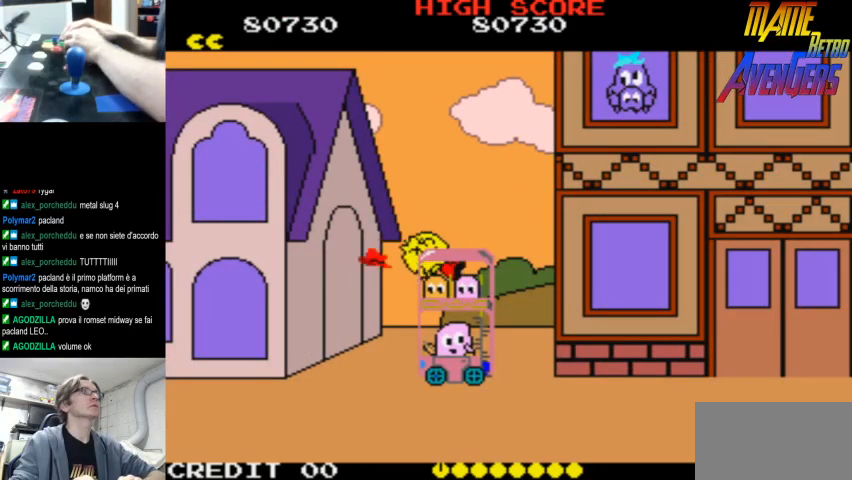
{"buttons": ["CIRCLE"], "left_stick": "center", "events": [[33, "L2", "up"], [100, "L2", "down"], [167, "L2", "up"]]}
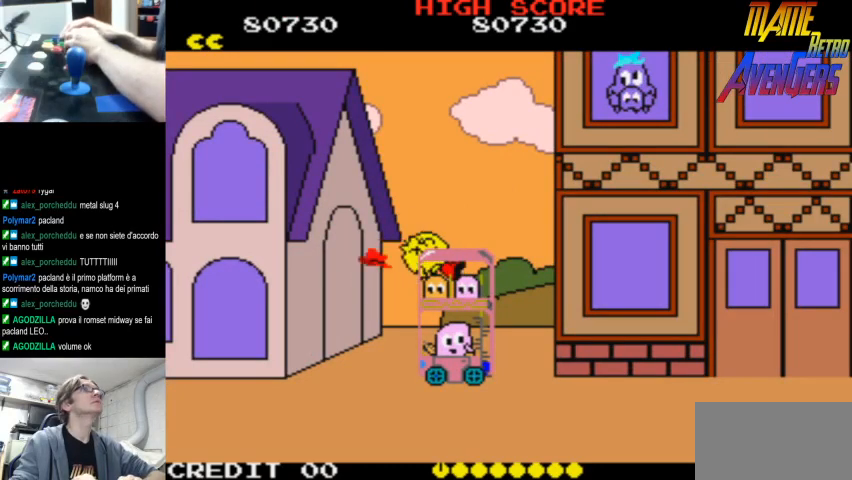
{"buttons": ["CIRCLE", "L2"], "left_stick": "center", "events": [[167, "L2", "down"], [233, "L2", "up"], [333, "L2", "down"]]}
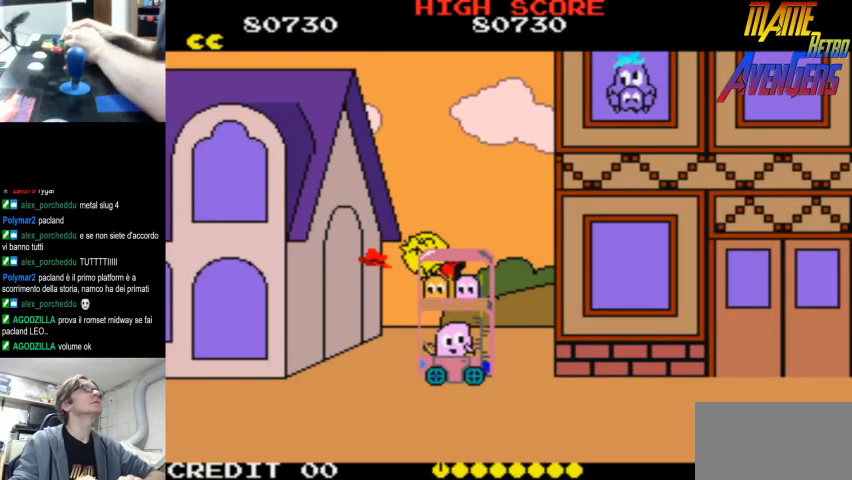
{"buttons": [], "left_stick": "center", "events": [[433, "CIRCLE", "up"], [467, "L2", "up"]]}
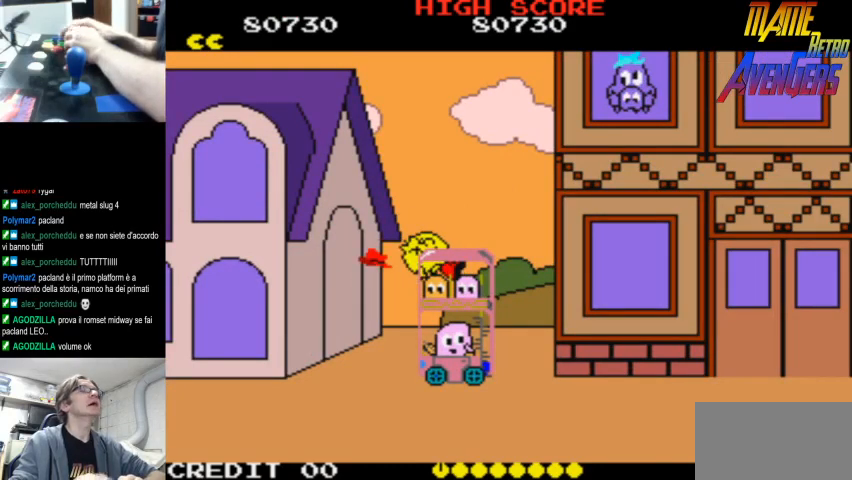
{"buttons": [], "left_stick": "center", "events": [[333, "L2", "down"], [367, "R2", "down"], [433, "L2", "up"], [500, "R2", "up"]]}
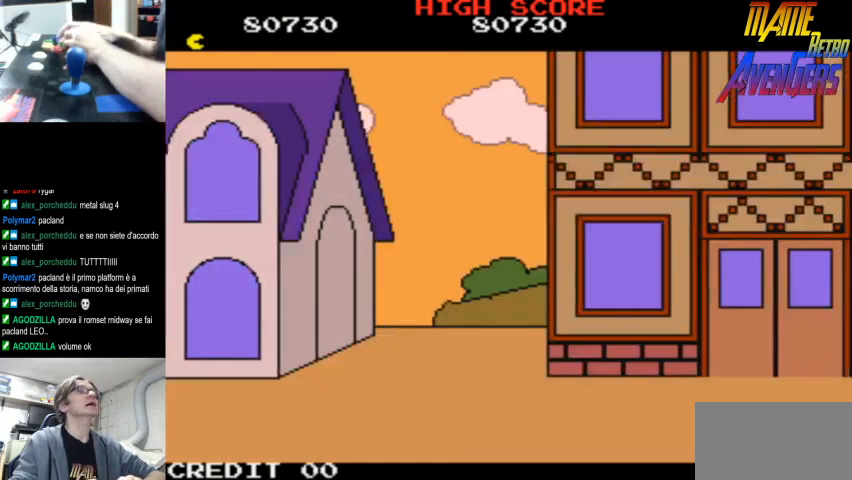
{"buttons": ["L2"], "left_stick": "center", "events": [[33, "CIRCLE", "down"], [133, "CIRCLE", "up"], [400, "L2", "down"], [433, "L2", "up"], [467, "L2", "down"]]}
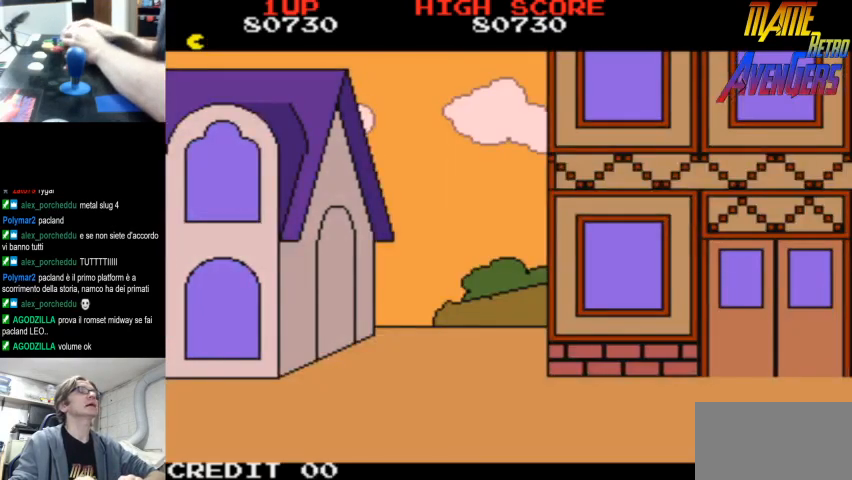
{"buttons": ["L2"], "left_stick": "center", "events": [[33, "L2", "up"], [67, "L2", "down"], [133, "L2", "up"], [200, "L2", "down"], [233, "L2", "up"], [267, "L2", "down"], [333, "L2", "up"], [400, "L2", "down"], [433, "L2", "up"], [500, "L2", "down"]]}
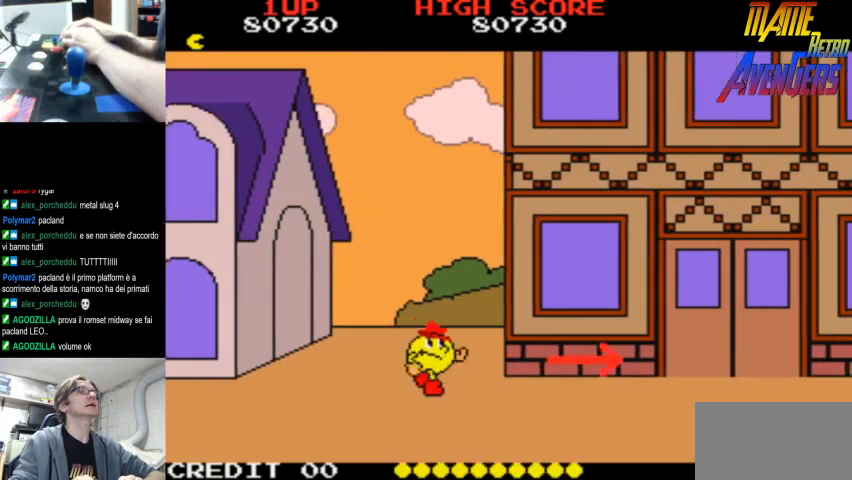
{"buttons": ["L2"], "left_stick": "center", "events": [[167, "L2", "up"], [233, "L2", "down"], [300, "L2", "up"], [333, "L2", "down"], [400, "L2", "up"], [467, "L2", "down"]]}